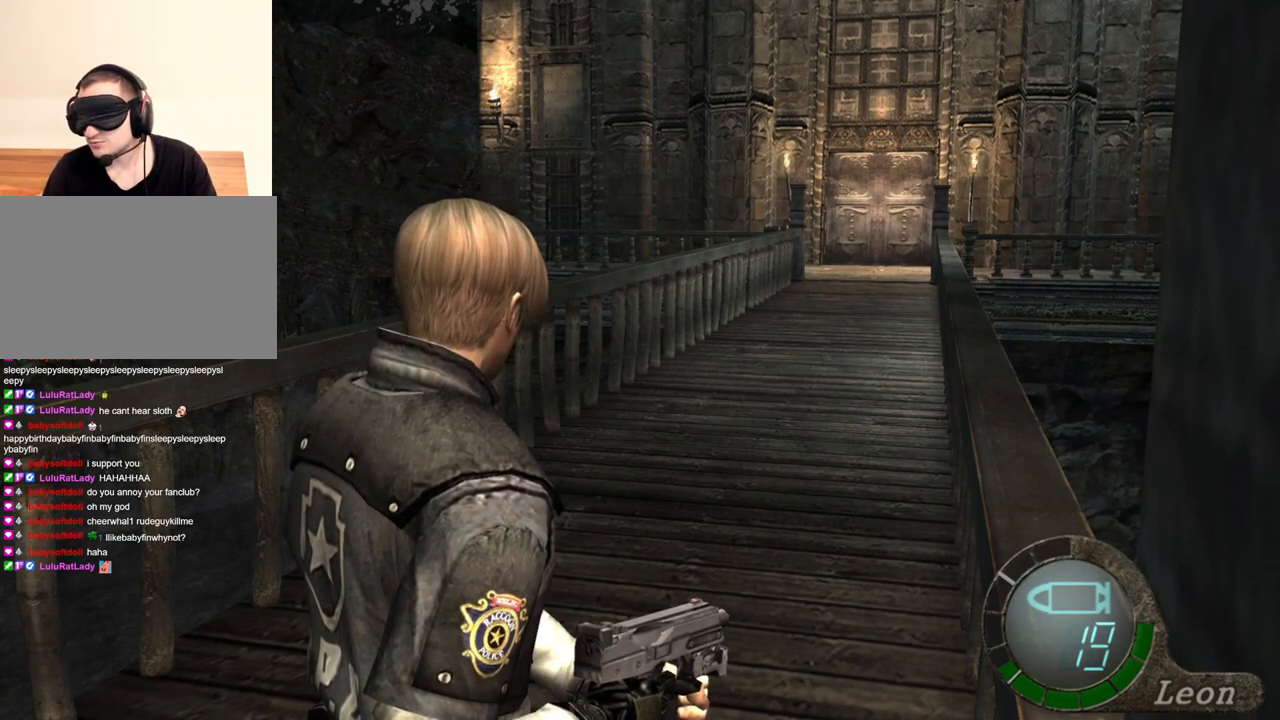
Gameplay with keyboard and mouse; each line is a JSON object with the keys and mouse buttons held at the frame after it. "events" lists presses ("down") and releases ("up") of "1", "2", "3", "4", "5", "a", "alt", "b", "c", "ctrl", "d", "e", "f", "g", "q", "r", "s", "shift", "space", "t", "tab", "tilde", "v", "w", "x", "z", "mouse_left", "mouse_wheel", "mouse_right", "mouse_mb4" and "mouse_mb5" between this image and that frame as [ms after this image, input, new state], when the widget could be followed in between. "mouse_left", "mouse_wheel", "mouse_right", "mouse_mb4", "mouse_mb5" = the "left", "wheel", "right", "mb4", "mb5" buttons of the "mouse" list. No other keys are recorded. "wheel" means that the mouse wheel is clicked or scrolled. Mouse movement is not recorded.
{"keys": ["s"], "mouse": [], "events": [[400, "s", "down"]]}
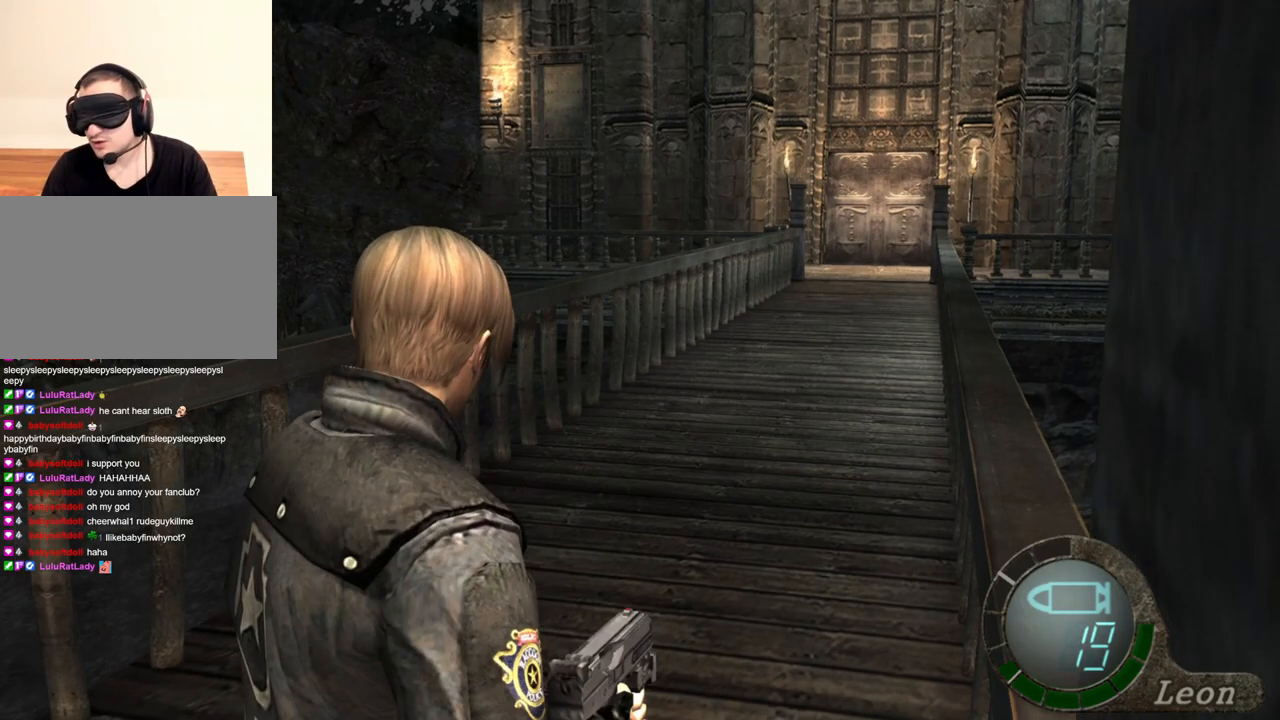
{"keys": [], "mouse": [], "events": [[100, "shift", "down"], [267, "shift", "up"], [367, "s", "up"]]}
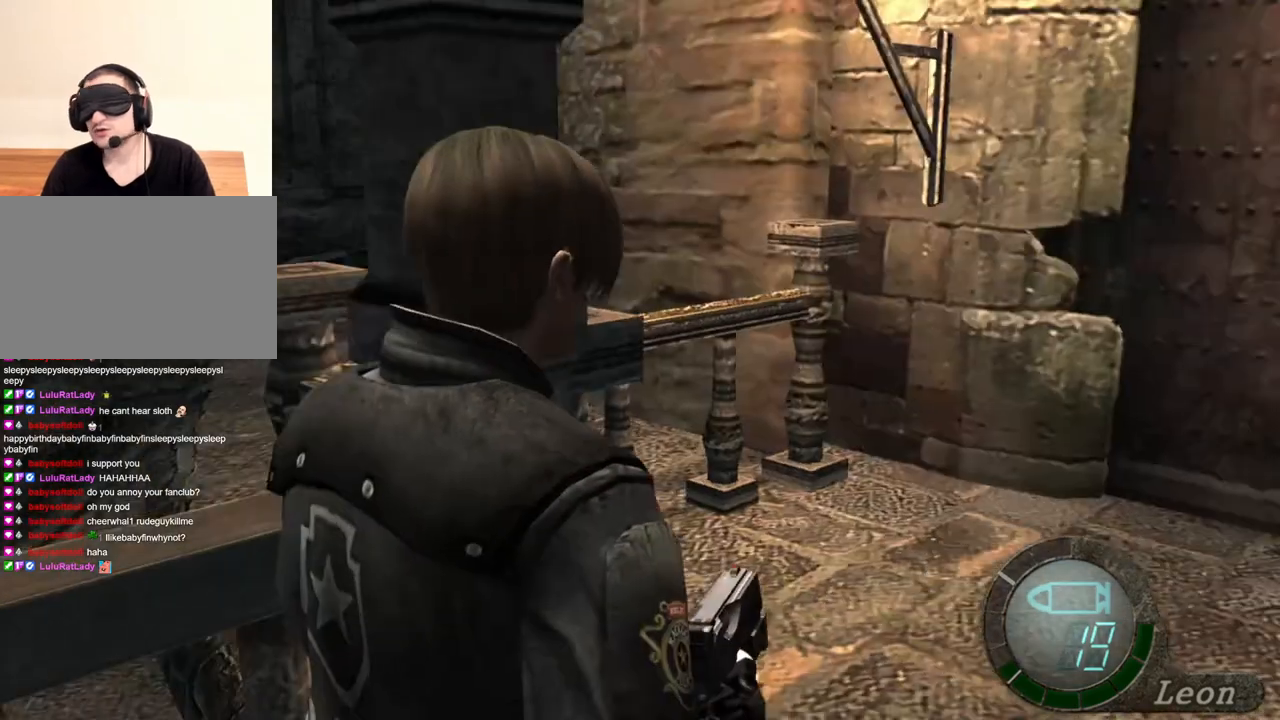
{"keys": [], "mouse": [], "events": []}
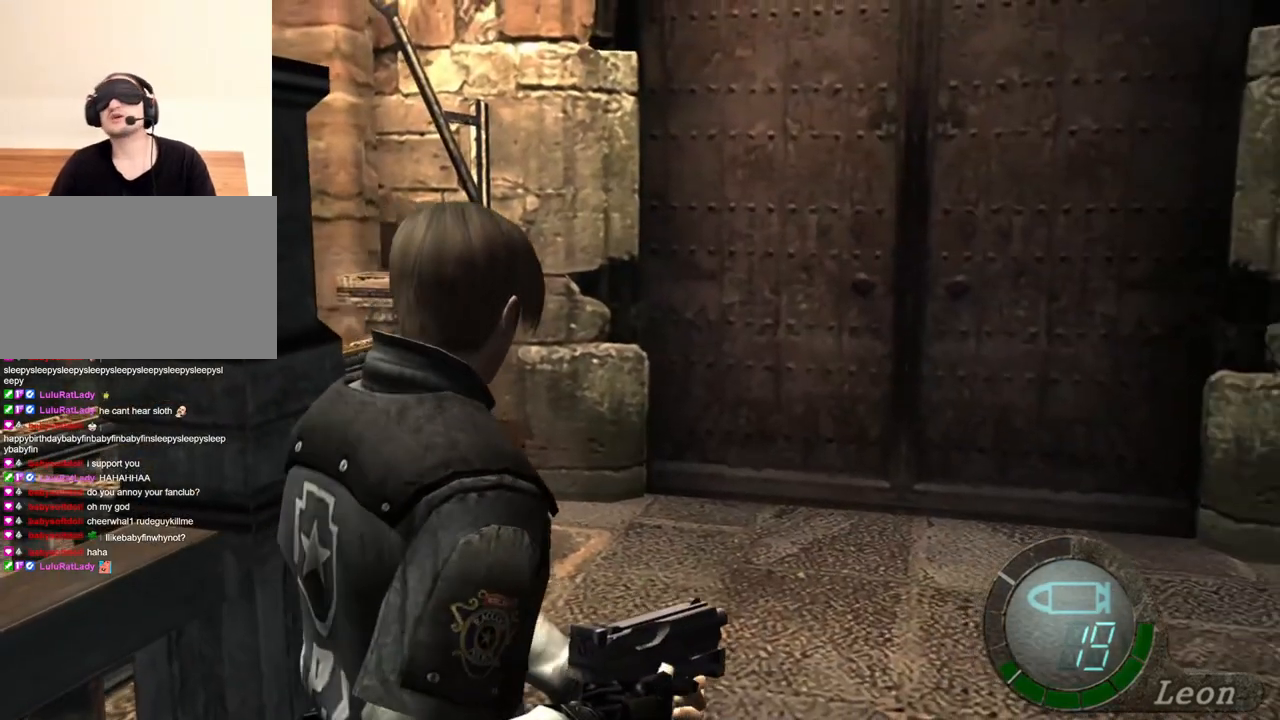
{"keys": [], "mouse": [], "events": []}
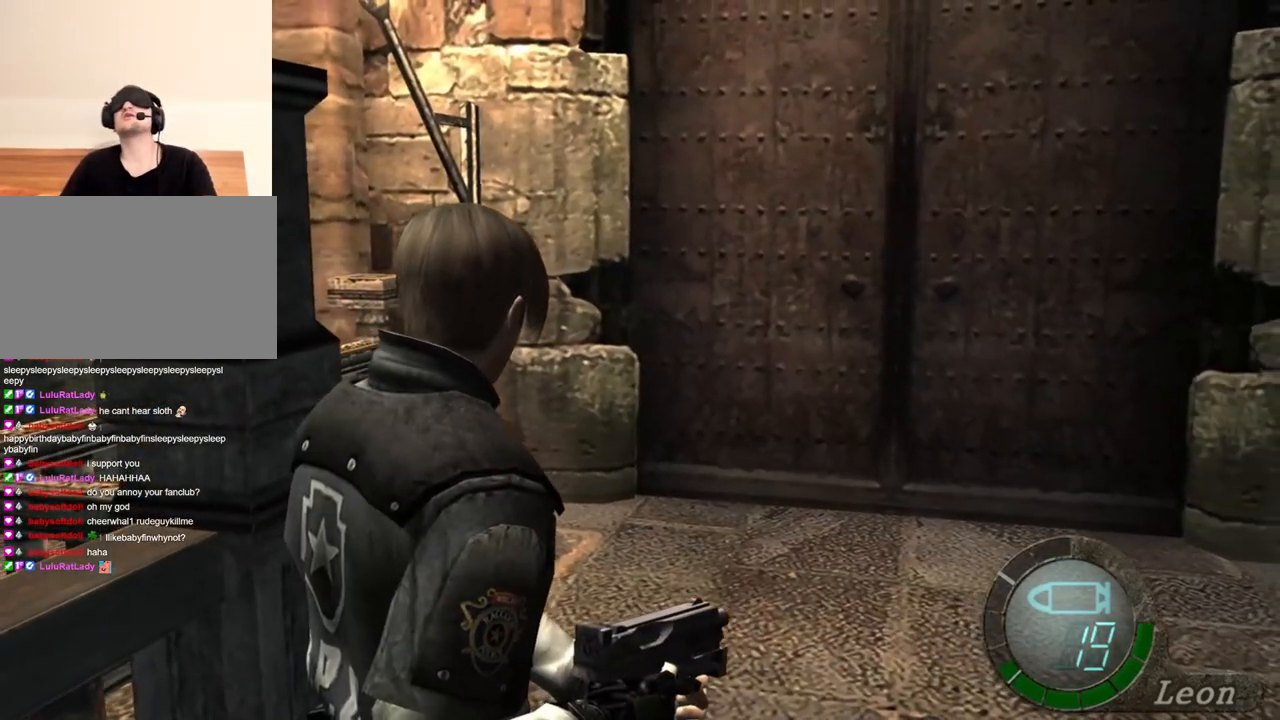
{"keys": [], "mouse": [], "events": []}
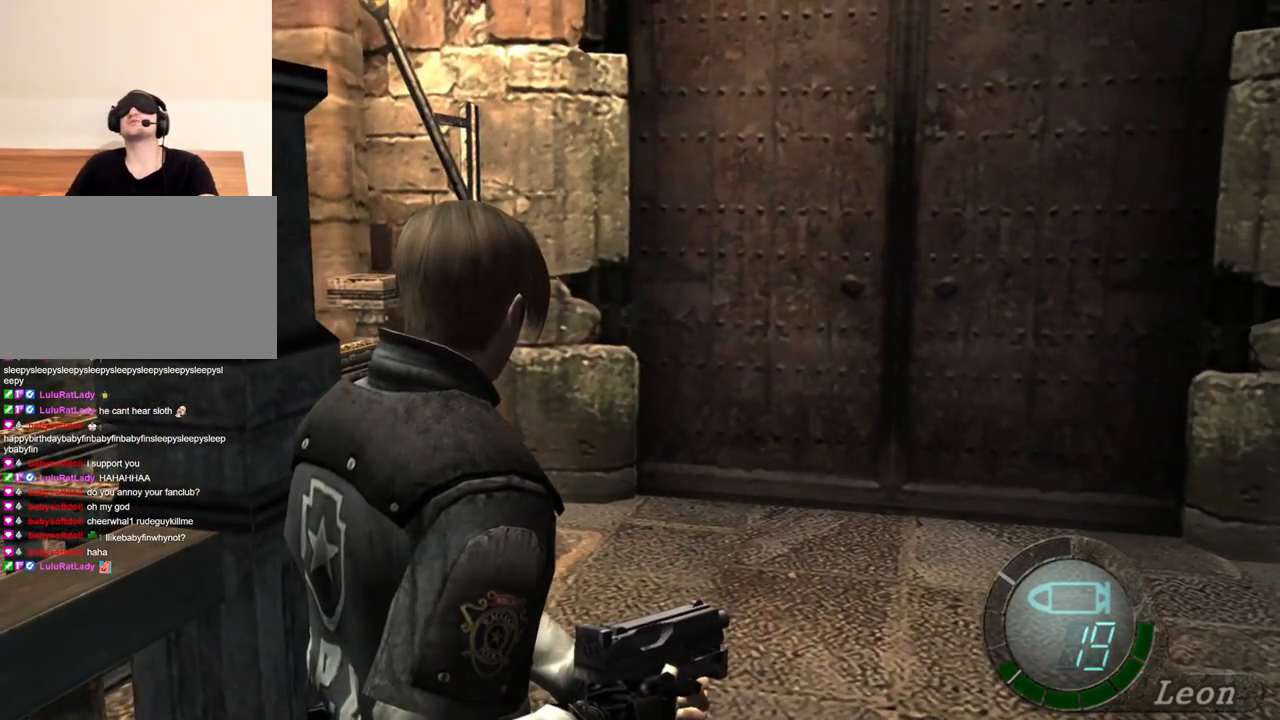
{"keys": [], "mouse": [], "events": []}
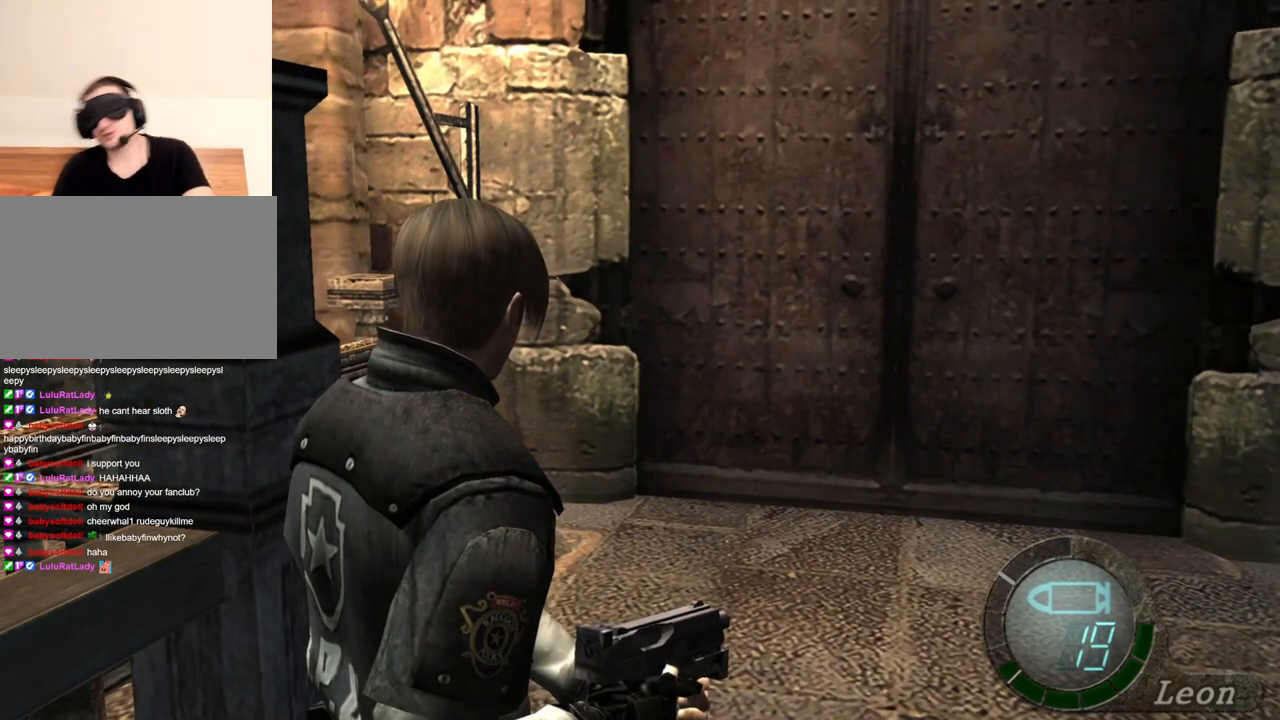
{"keys": ["shift", "w"], "mouse": [], "events": [[200, "w", "down"], [267, "shift", "down"]]}
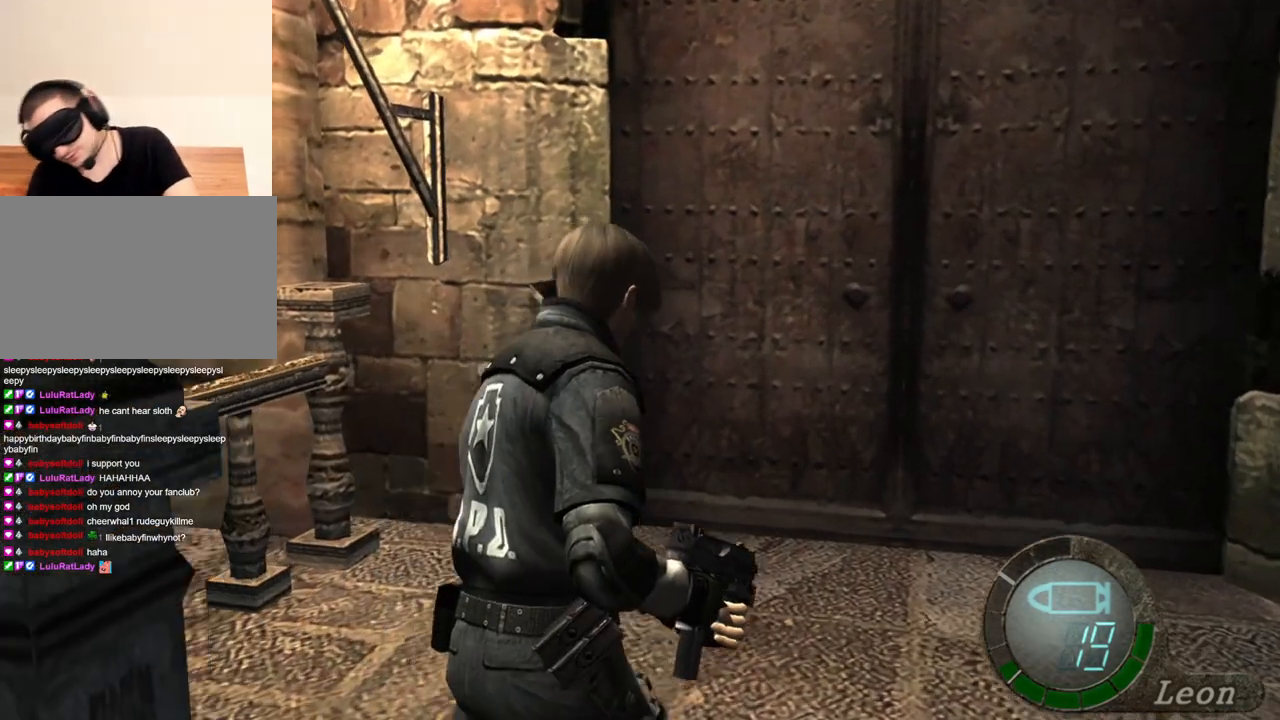
{"keys": ["shift", "w"], "mouse": [], "events": []}
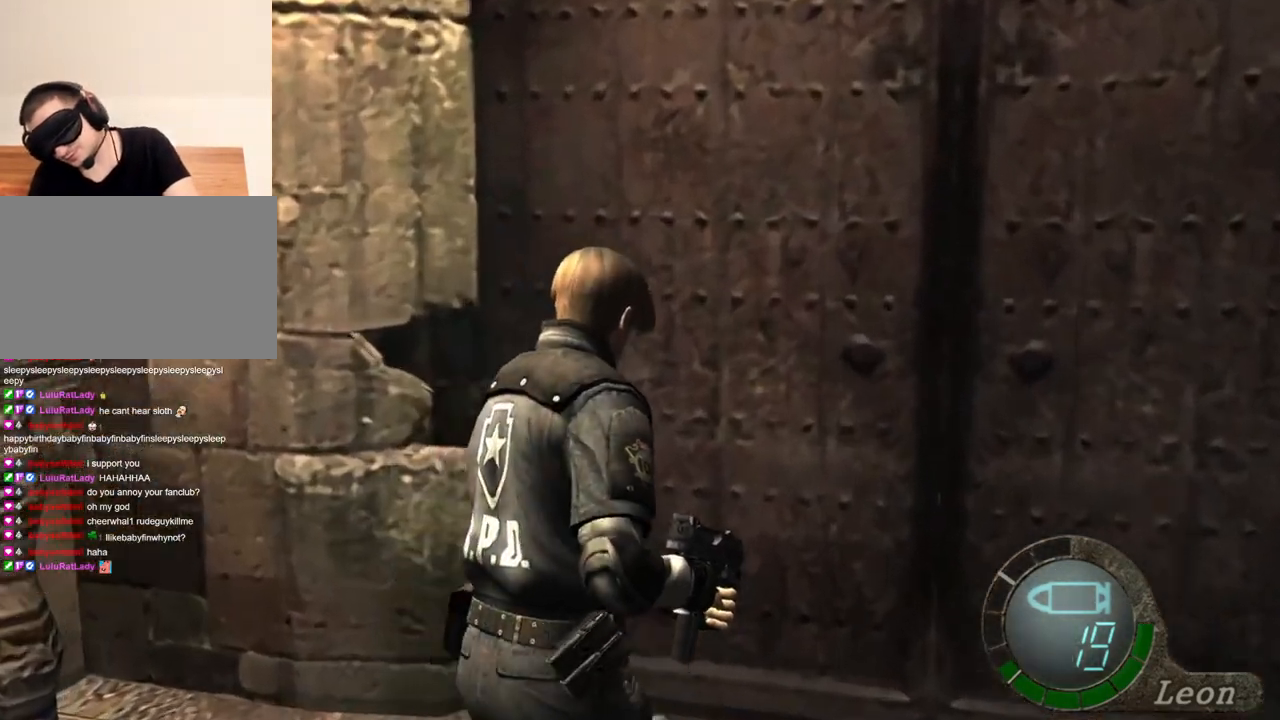
{"keys": [], "mouse": [], "events": [[367, "shift", "up"], [433, "w", "up"]]}
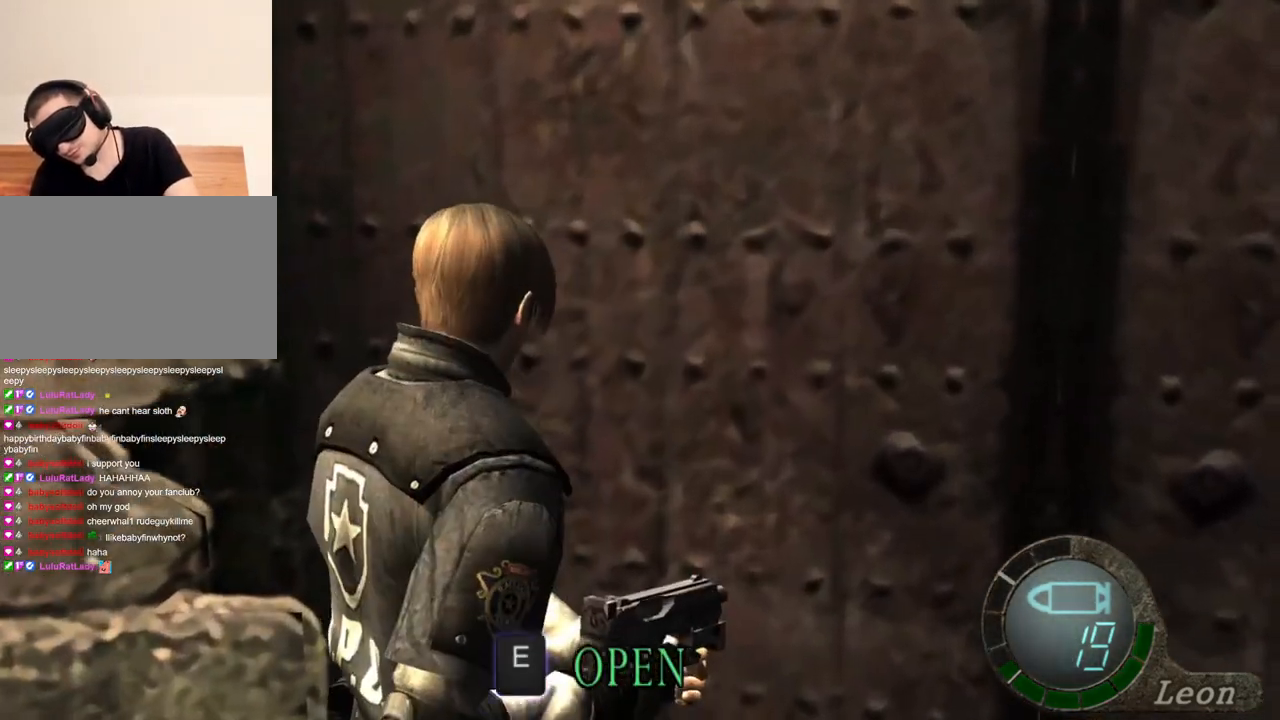
{"keys": [], "mouse": [], "events": []}
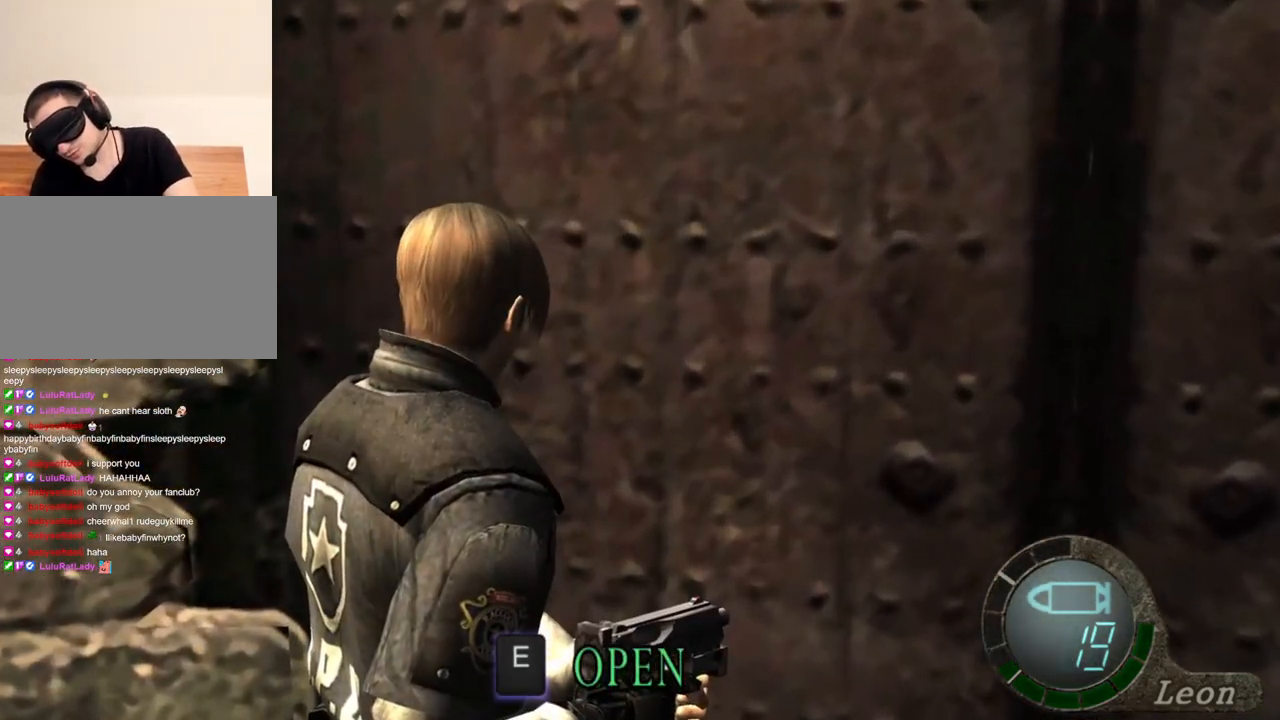
{"keys": [], "mouse": [], "events": []}
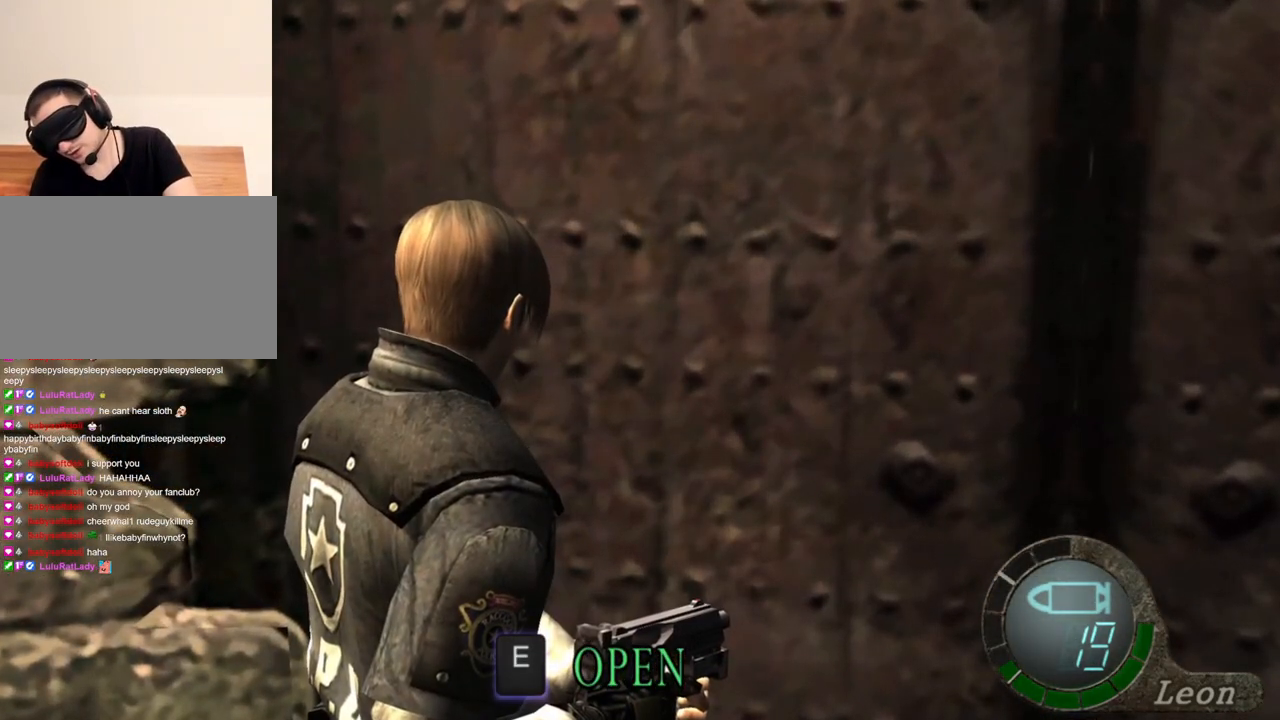
{"keys": [], "mouse": [], "events": []}
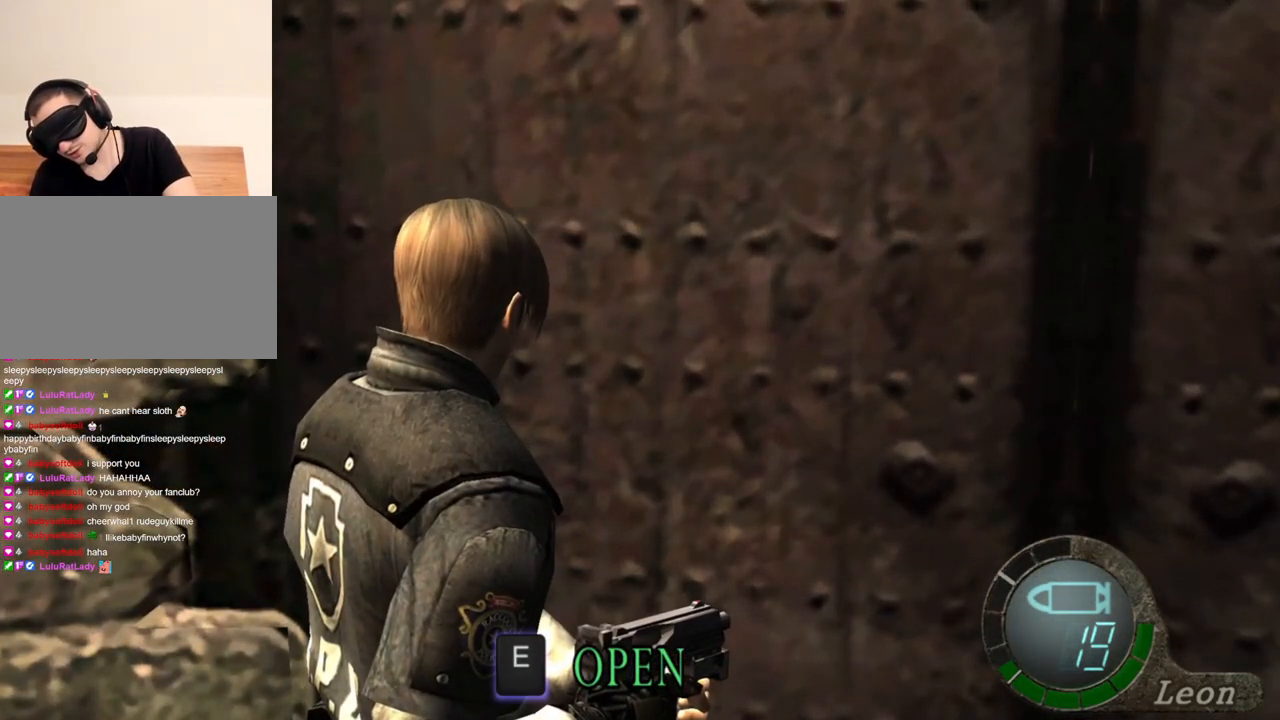
{"keys": [], "mouse": [], "events": []}
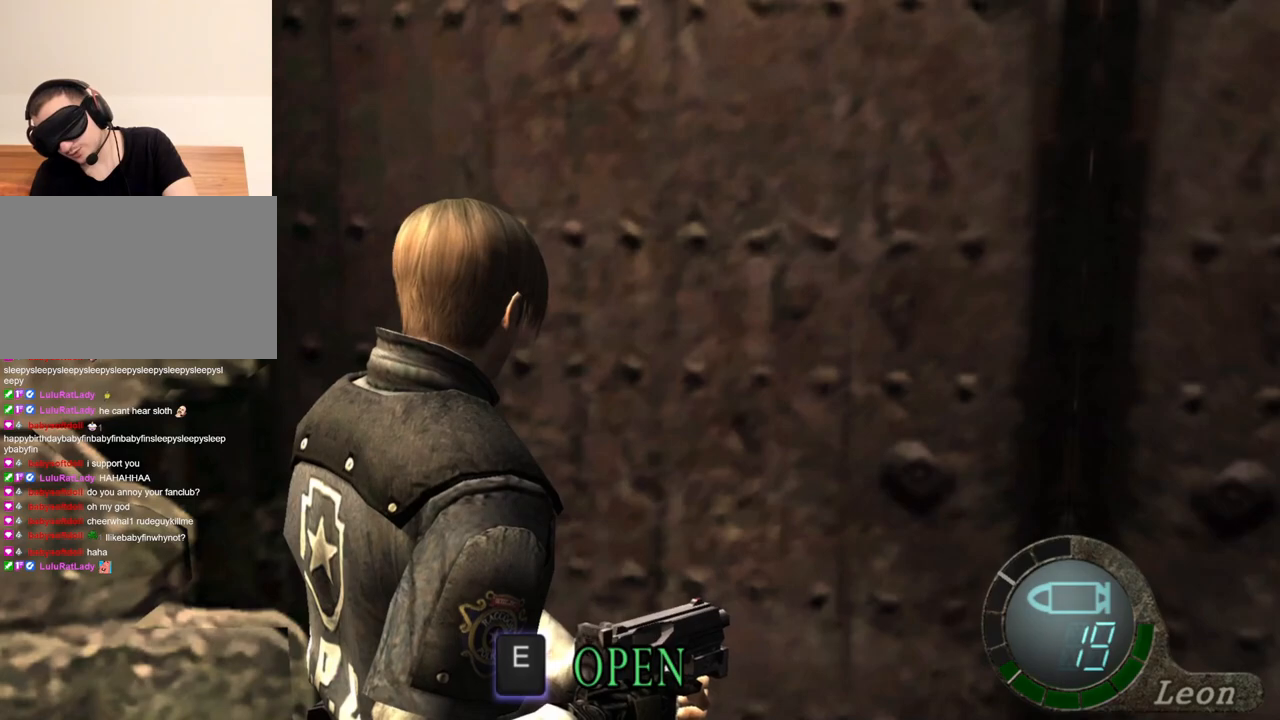
{"keys": [], "mouse": [], "events": []}
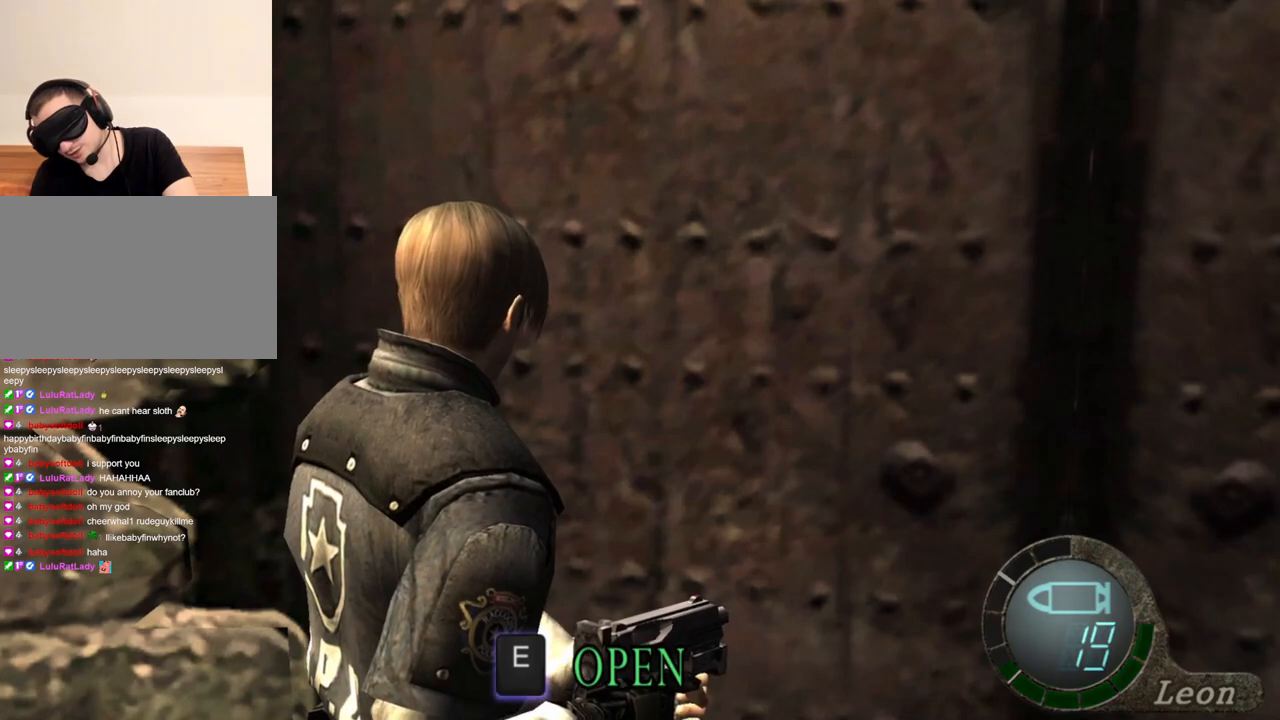
{"keys": [], "mouse": [], "events": []}
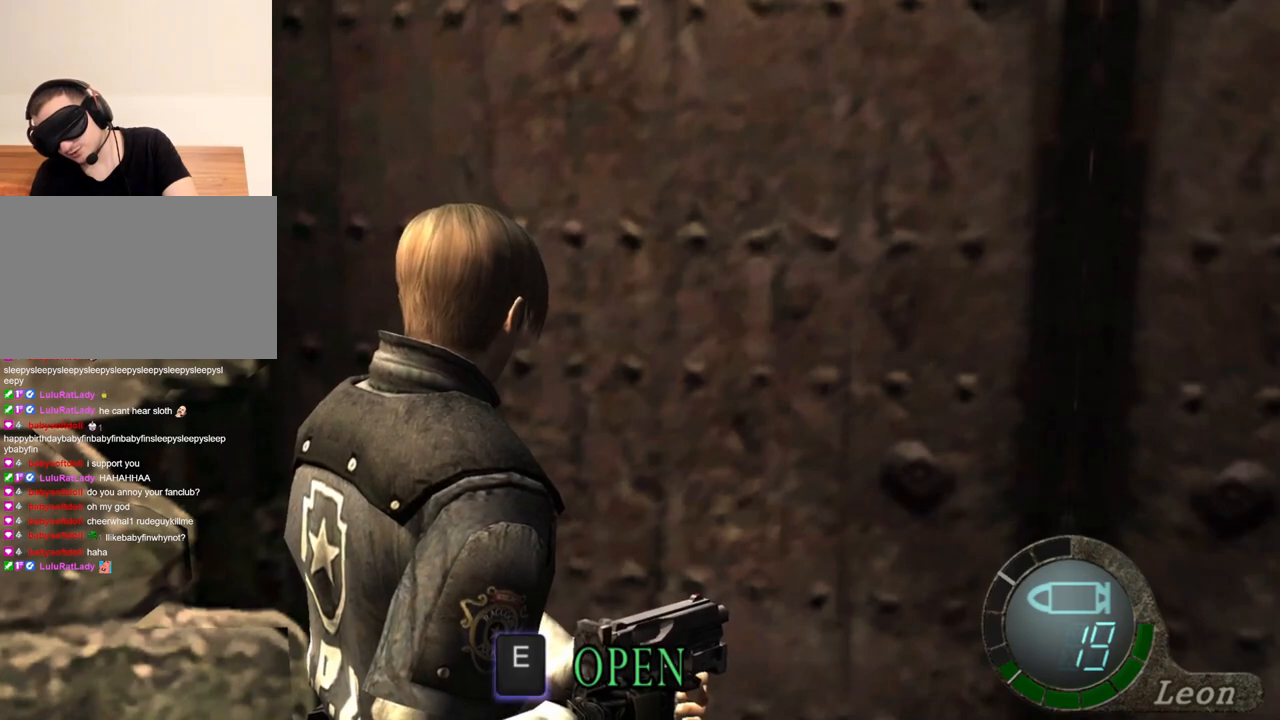
{"keys": ["w"], "mouse": [], "events": [[100, "w", "down"], [267, "e", "down"], [367, "e", "up"], [433, "e", "down"], [500, "e", "up"]]}
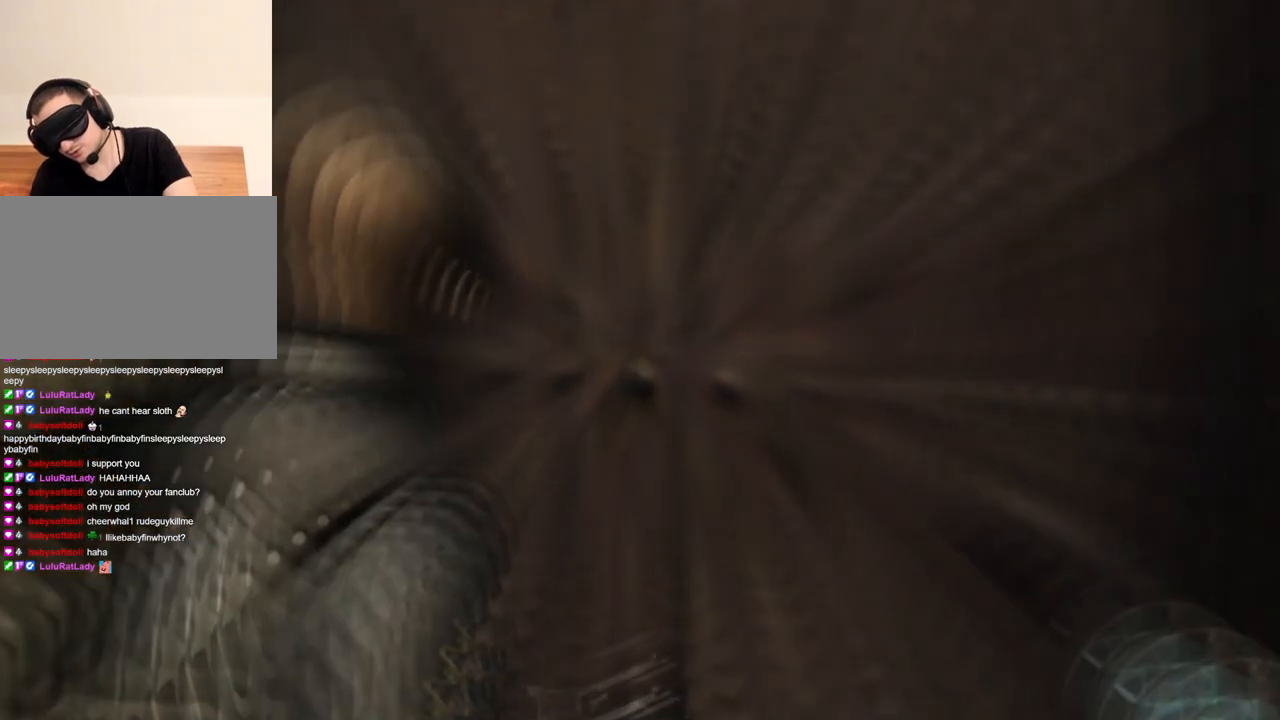
{"keys": [], "mouse": [], "events": [[33, "e", "down"], [67, "e", "up"], [133, "e", "down"], [233, "e", "up"], [267, "e", "down"], [367, "e", "up"], [400, "w", "up"]]}
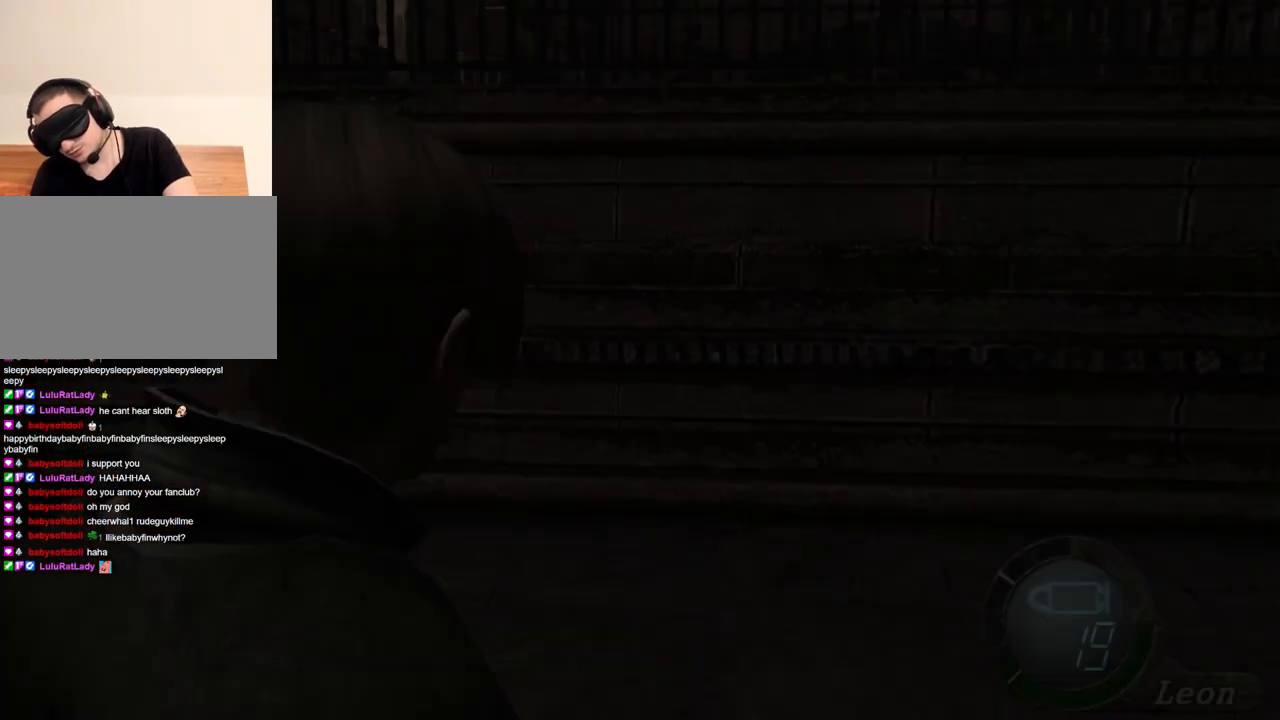
{"keys": [], "mouse": [], "events": []}
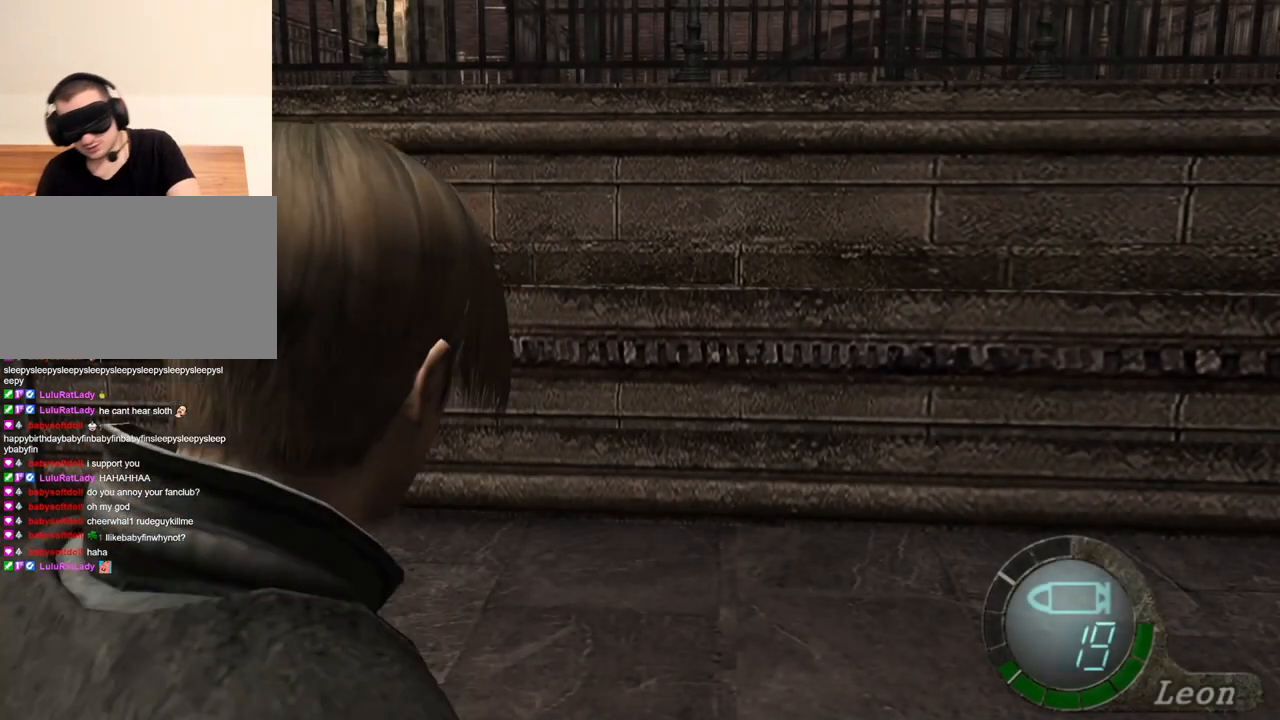
{"keys": [], "mouse": [], "events": [[33, "s", "down"], [267, "shift", "down"], [433, "shift", "up"], [467, "s", "up"]]}